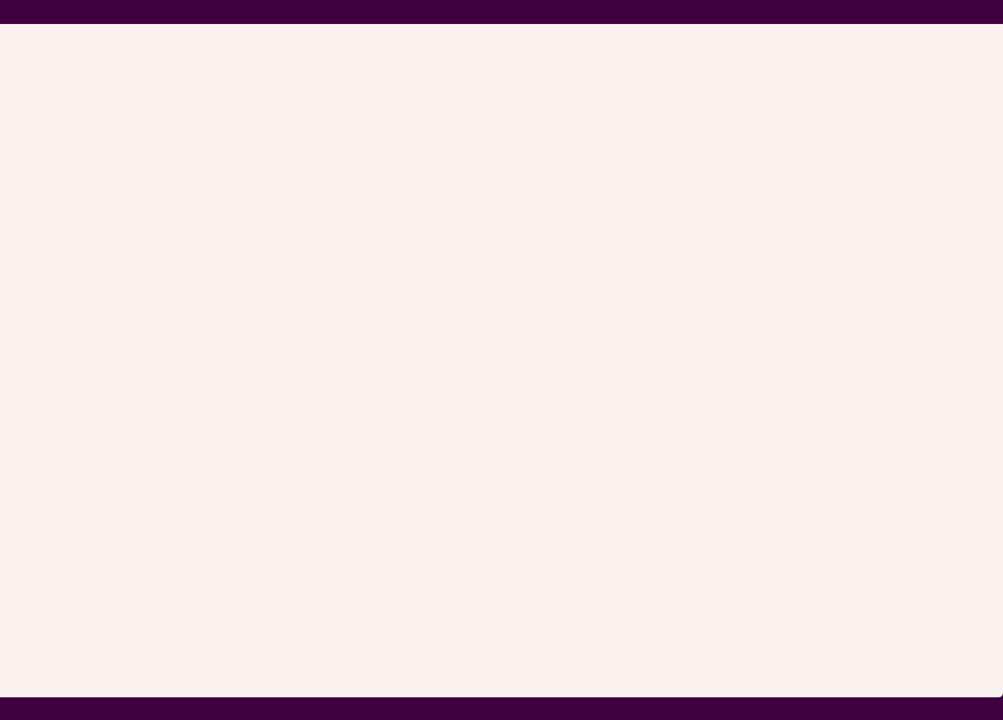
Gameplay with keyboard and mouse; each line is a JSON object with the keys and mouse buttons held at the frame after it. "events" lists presses ("down") and releases ("up") of "1", "2", "3", "4", "5", "a", "alt", "c", "ctrl", "d", "e", "f", "q", "r", "s", "shift", "space", "v", "w", "x", "z", "mouse_left", "mouse_middle", "mouse_right", "mouse_wheel_up" and "mouse_wheel_down" between this image and that frame as [ms after this image, input, new state], when the widget could be followed in between. "mouse_left", "mouse_middle", "mouse_right", "mouse_wheel_up", "mouse_wheel_down" = the "left", "middle", "right", "wheel_up", "wheel_down" buttons of the "mouse" list. No other keys are recorded. Mouse movement is not recorded.
{"keys": ["d", "s", "shift"], "mouse": ["left"], "events": [[434, "mouse_left", "down"]]}
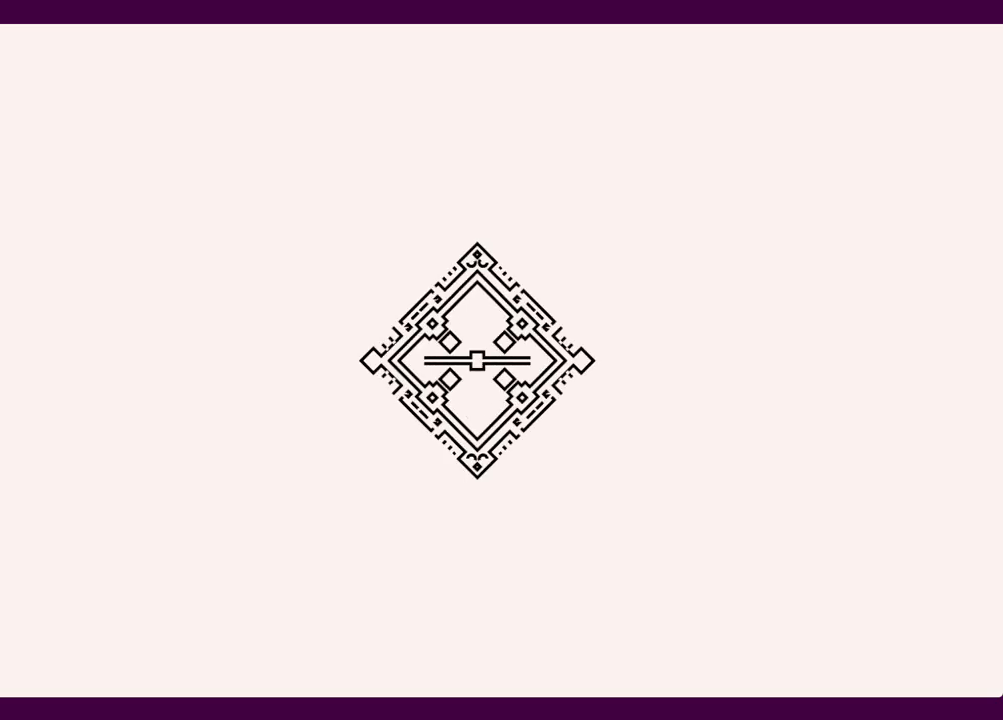
{"keys": ["d", "s"], "mouse": [], "events": [[84, "mouse_left", "up"], [450, "shift", "up"]]}
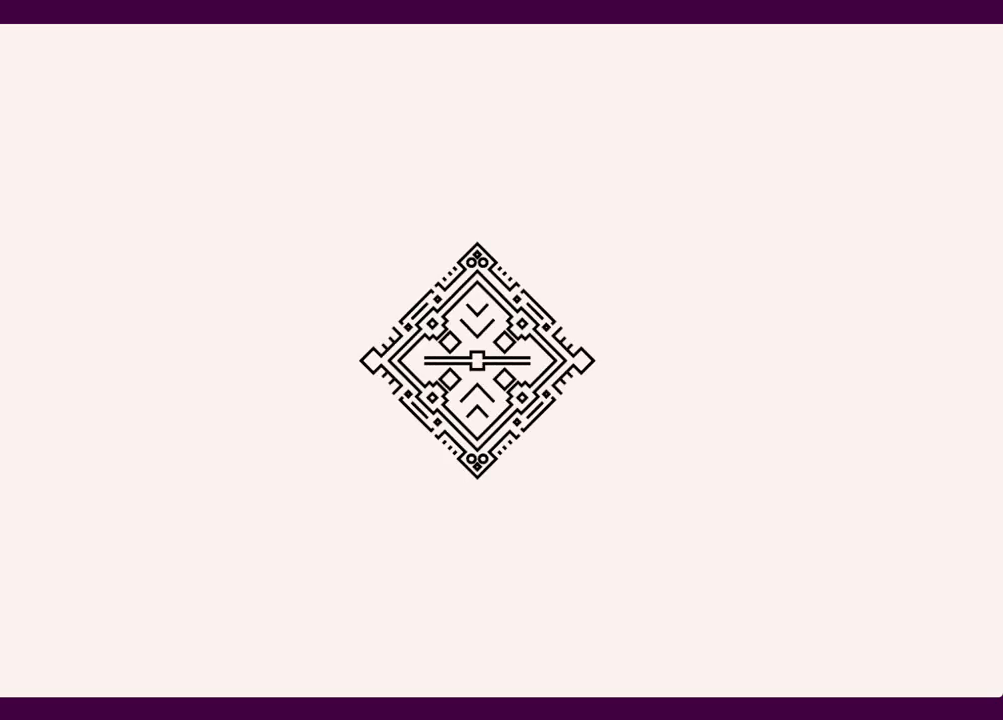
{"keys": ["d", "s"], "mouse": [], "events": []}
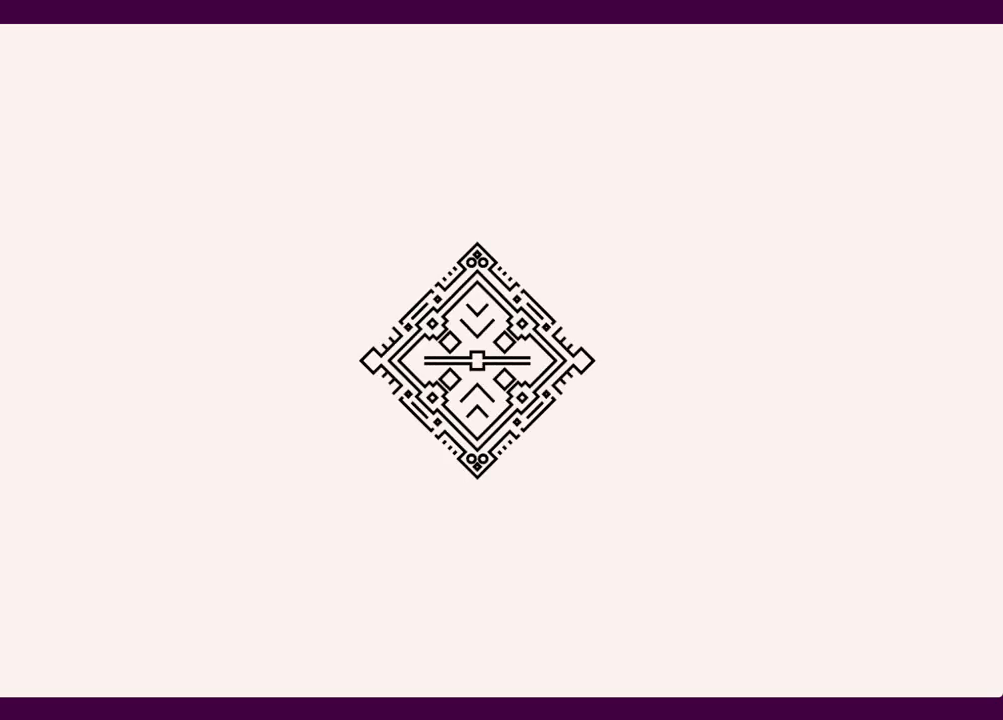
{"keys": ["d", "s"], "mouse": [], "events": []}
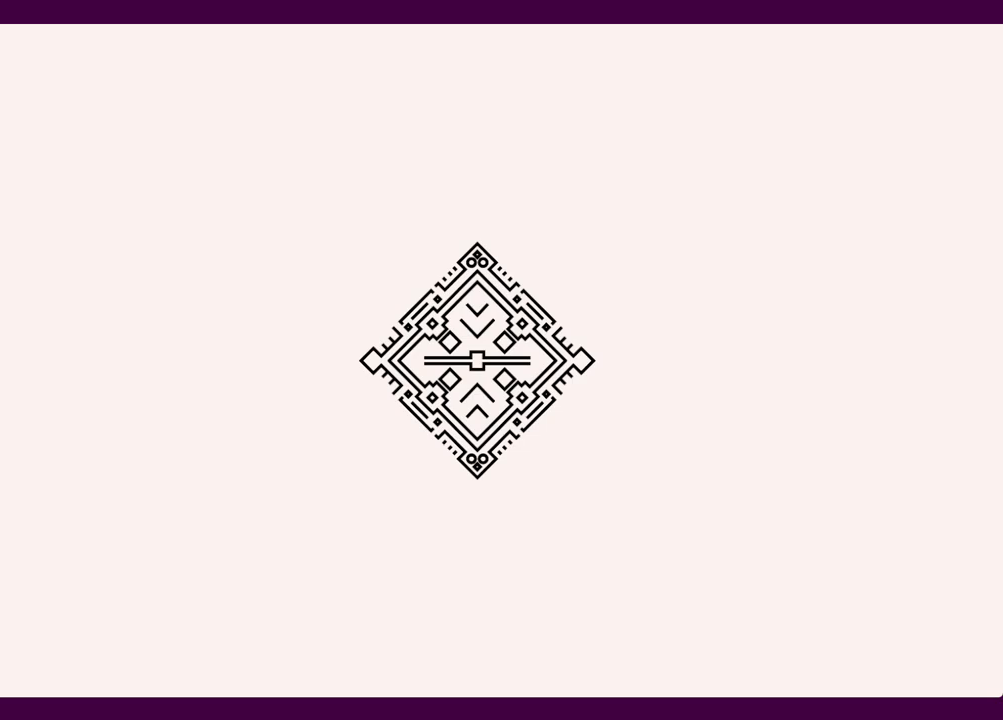
{"keys": ["d", "s"], "mouse": [], "events": []}
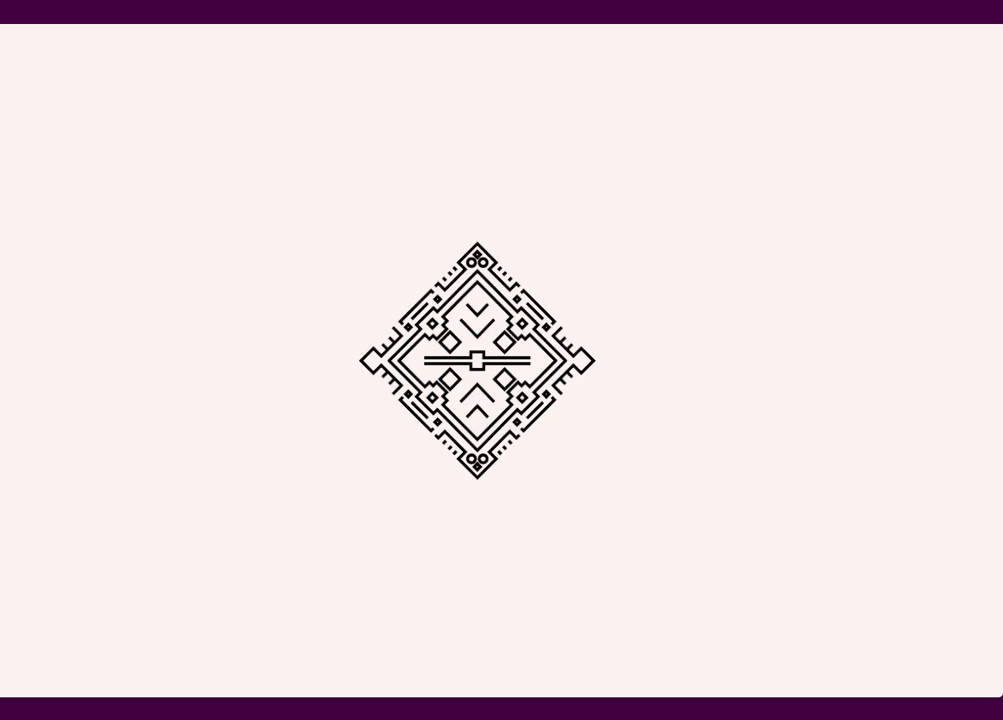
{"keys": ["d", "s"], "mouse": [], "events": []}
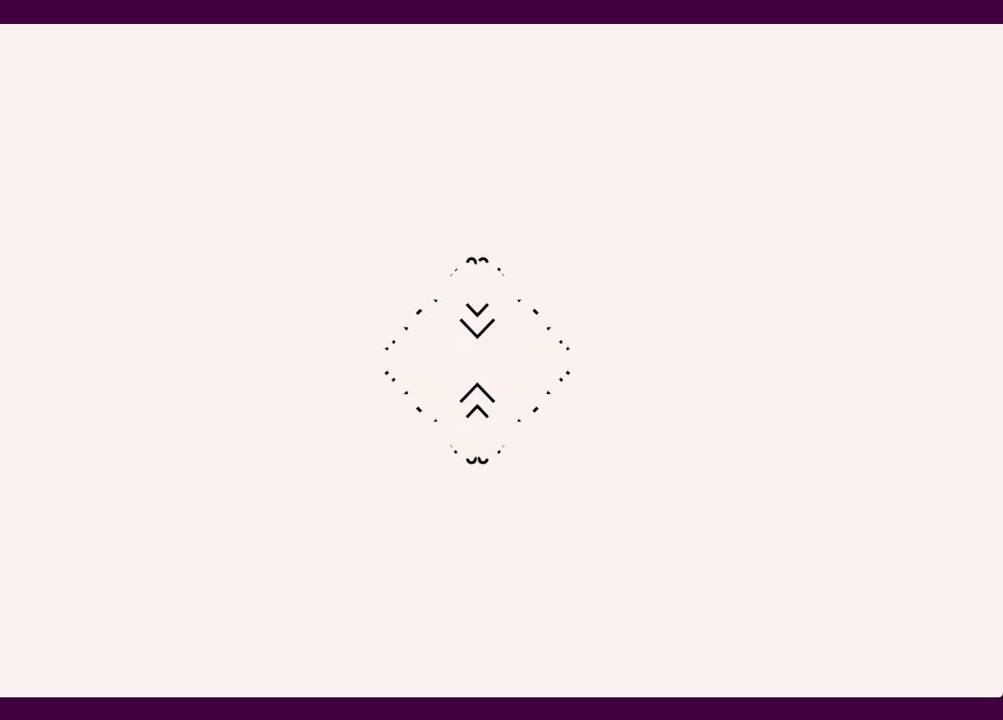
{"keys": ["d", "s"], "mouse": [], "events": []}
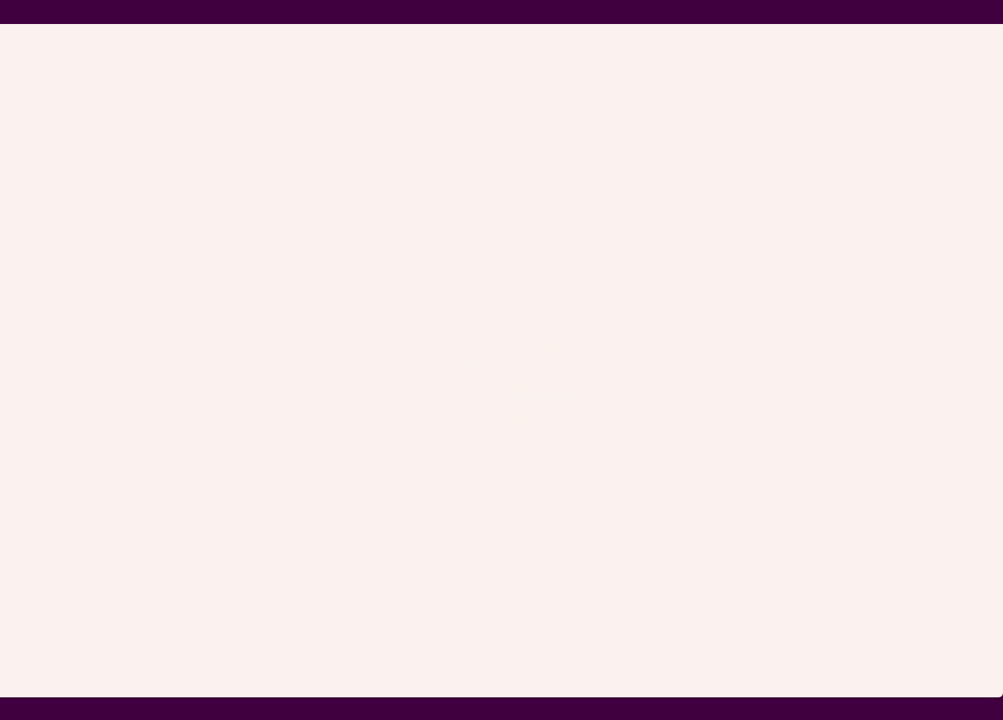
{"keys": ["d", "s", "shift"], "mouse": [], "events": [[400, "shift", "down"]]}
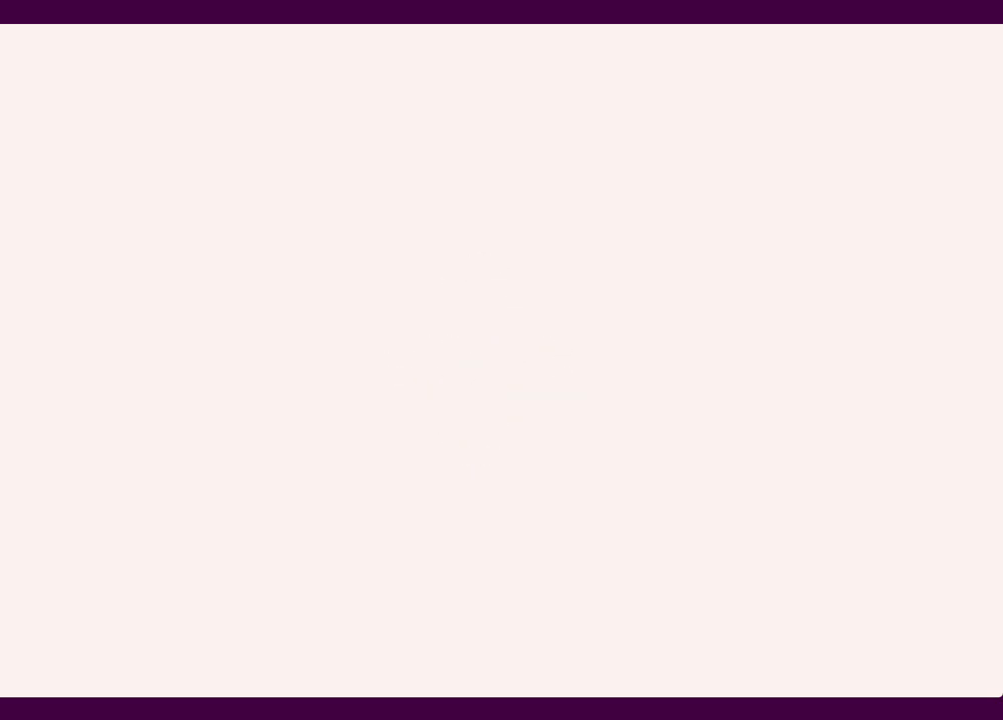
{"keys": ["d", "s", "shift"], "mouse": [], "events": []}
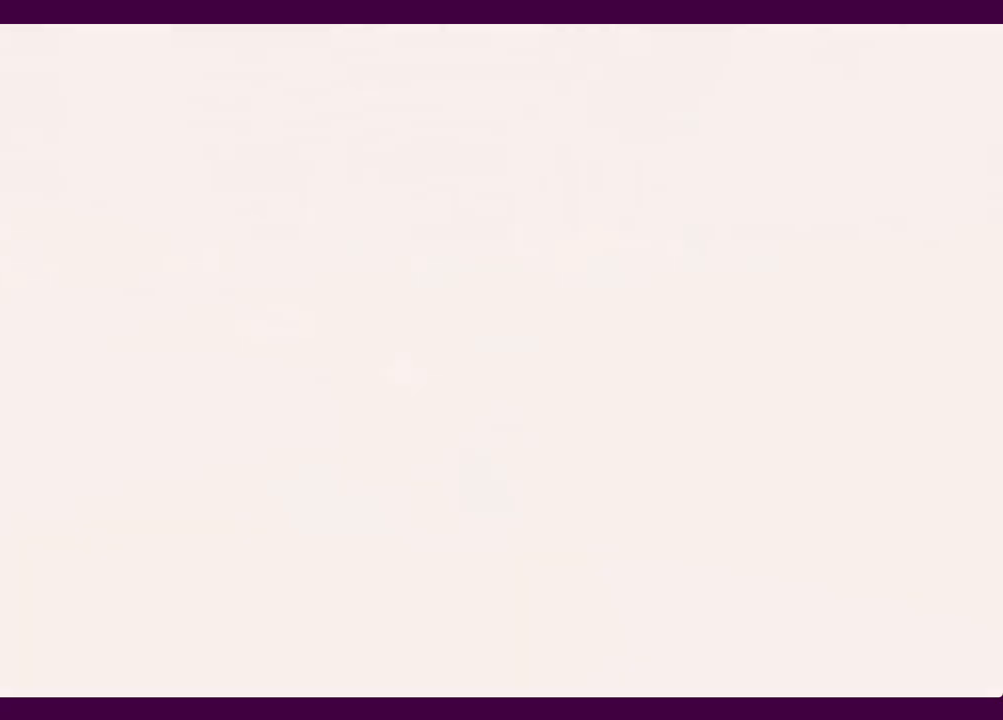
{"keys": ["d", "f", "s", "shift"], "mouse": [], "events": [[234, "f", "down"], [384, "f", "up"], [434, "f", "down"]]}
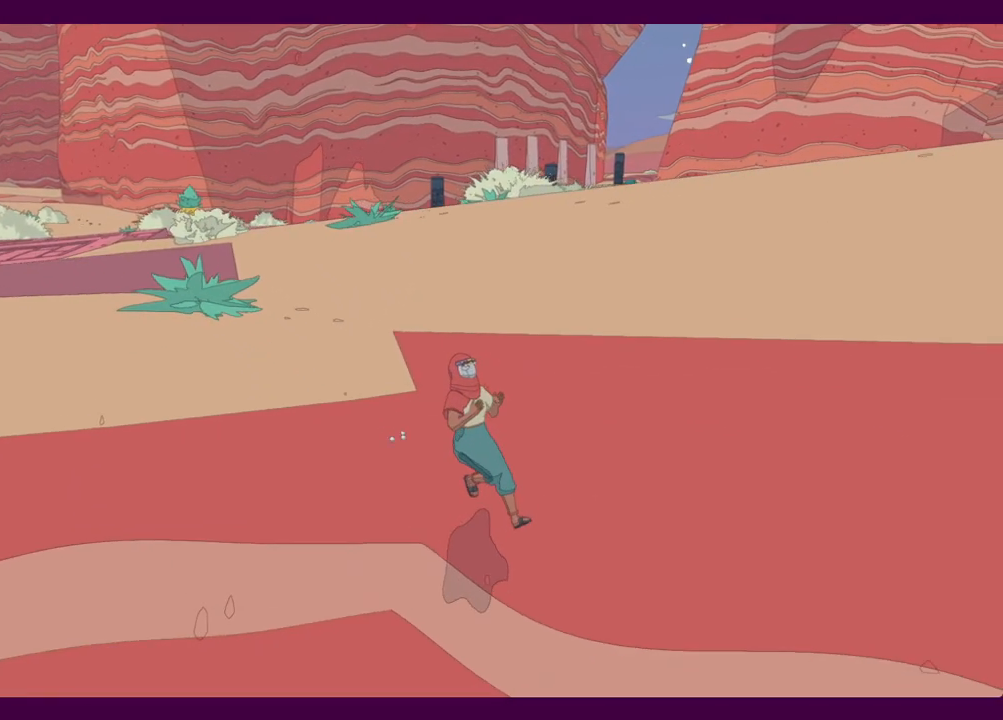
{"keys": ["shift", "w"], "mouse": [], "events": [[67, "f", "up"], [250, "s", "up"], [400, "w", "down"], [484, "d", "up"]]}
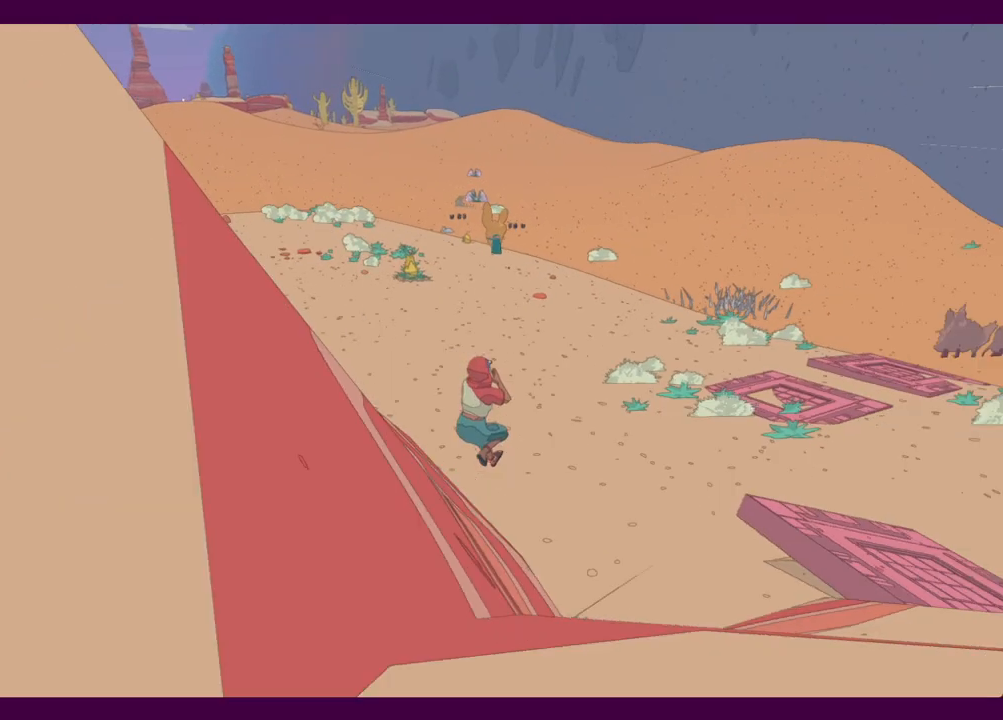
{"keys": ["shift", "w"], "mouse": [], "events": []}
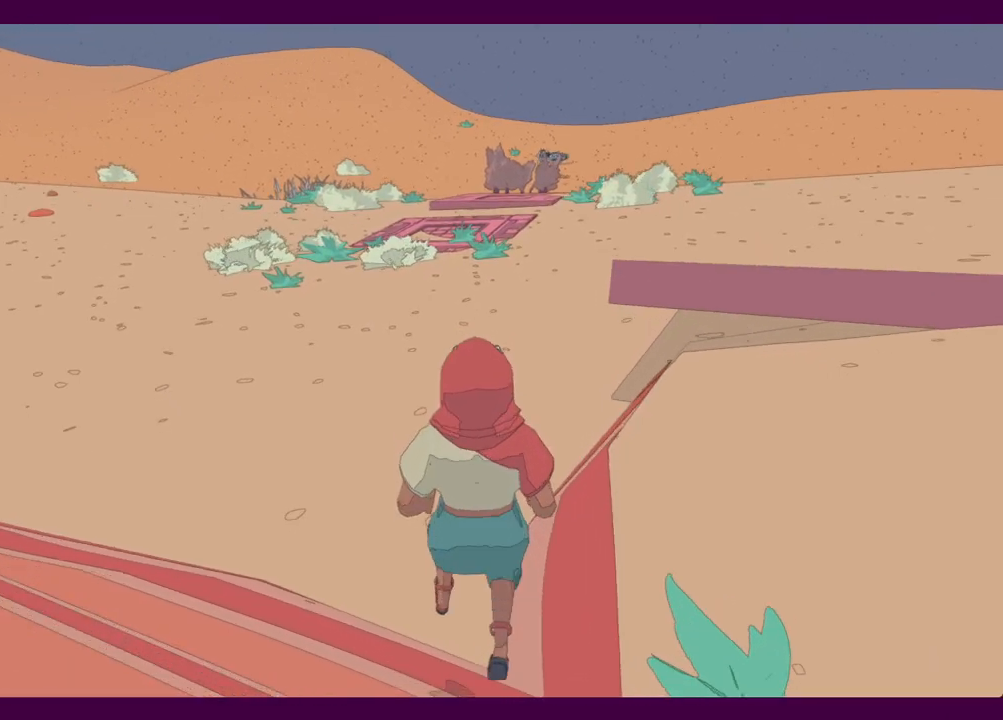
{"keys": ["w"], "mouse": [], "events": [[50, "shift", "up"]]}
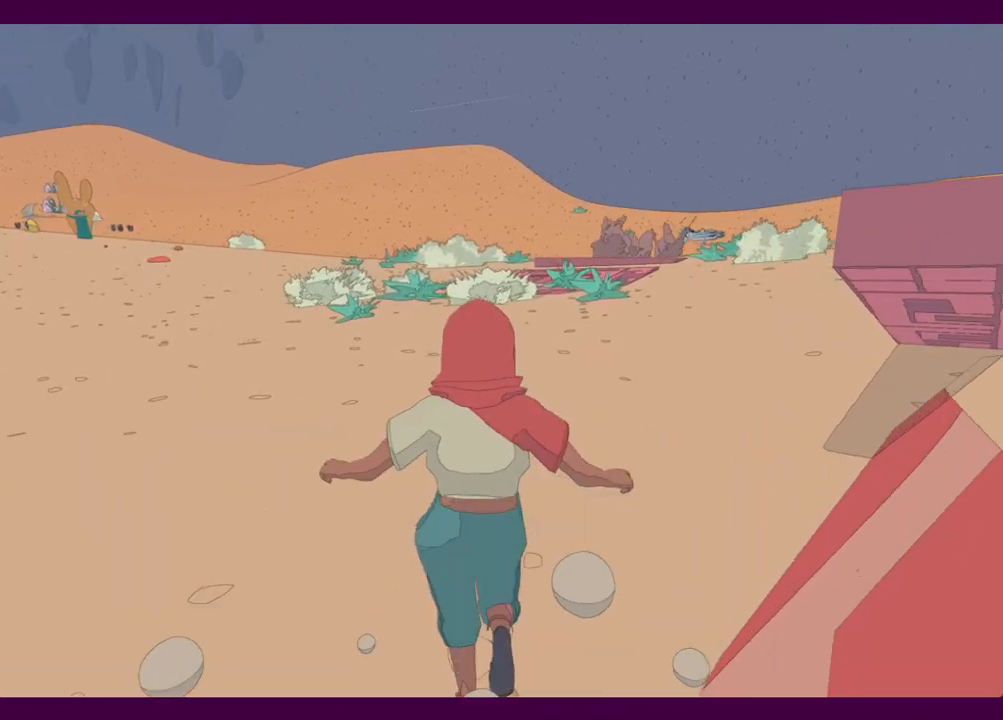
{"keys": ["shift", "w"], "mouse": [], "events": [[167, "shift", "down"]]}
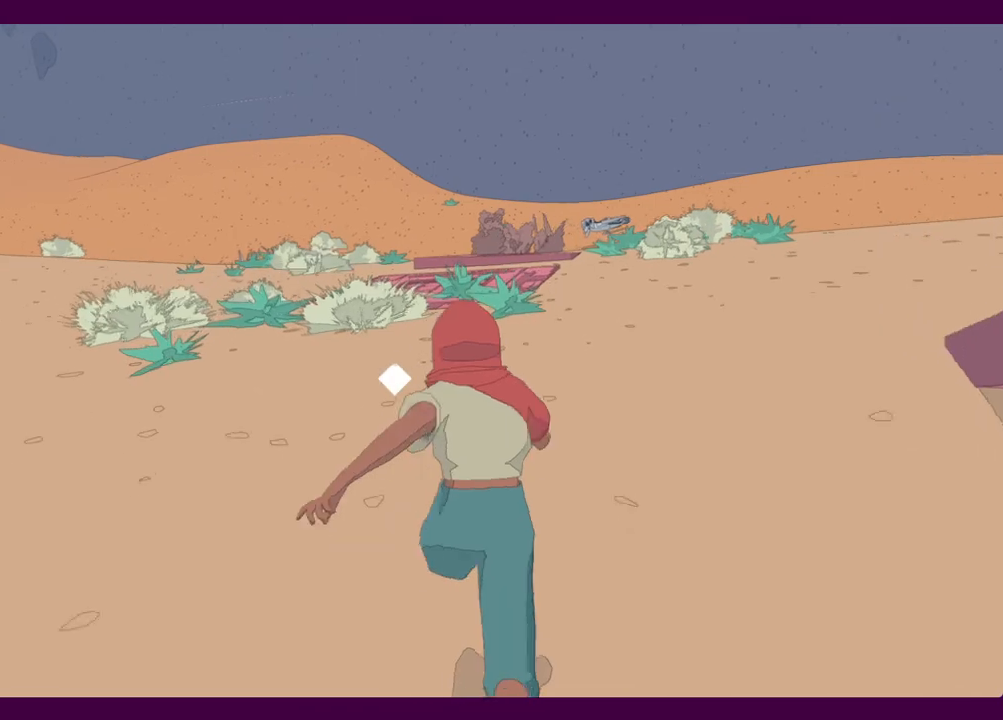
{"keys": ["shift", "w"], "mouse": [], "events": []}
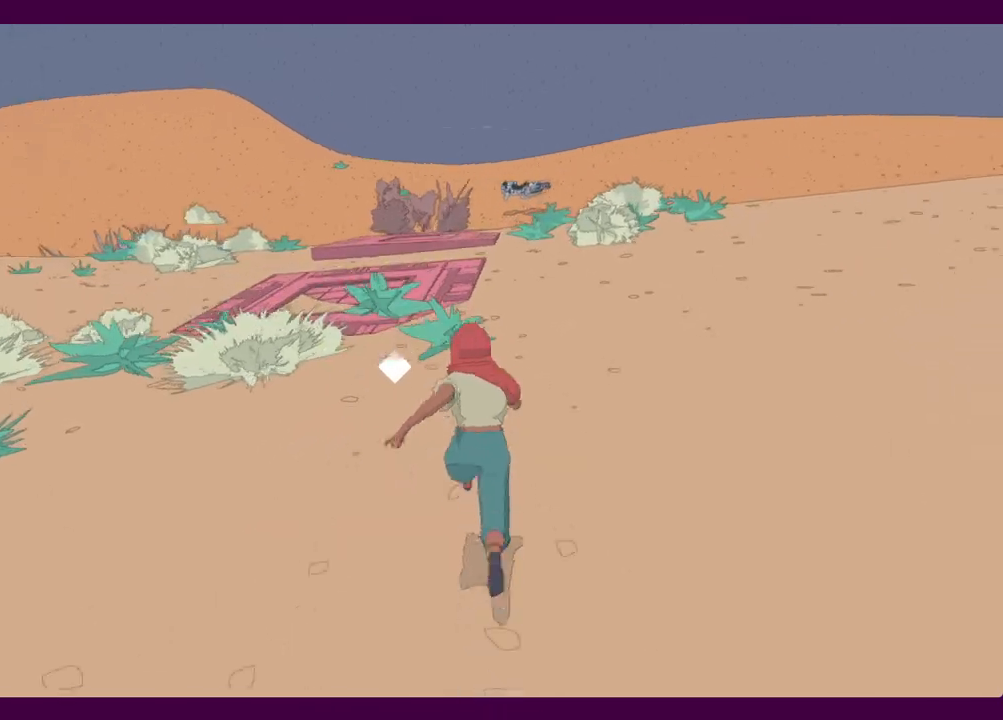
{"keys": ["shift", "w"], "mouse": [], "events": []}
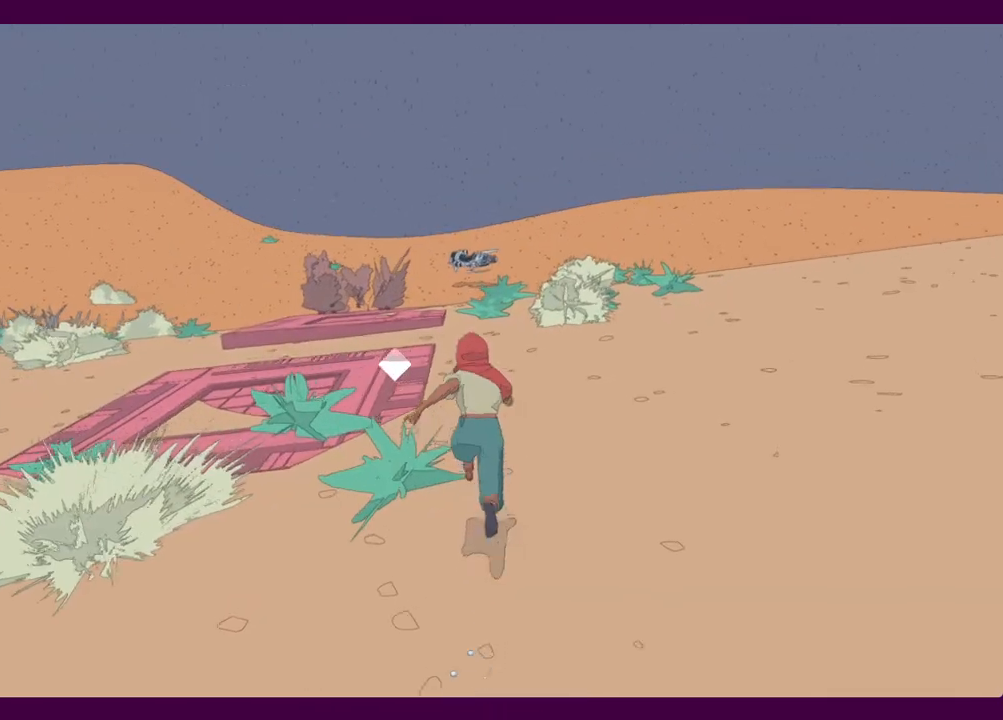
{"keys": ["shift", "w"], "mouse": [], "events": []}
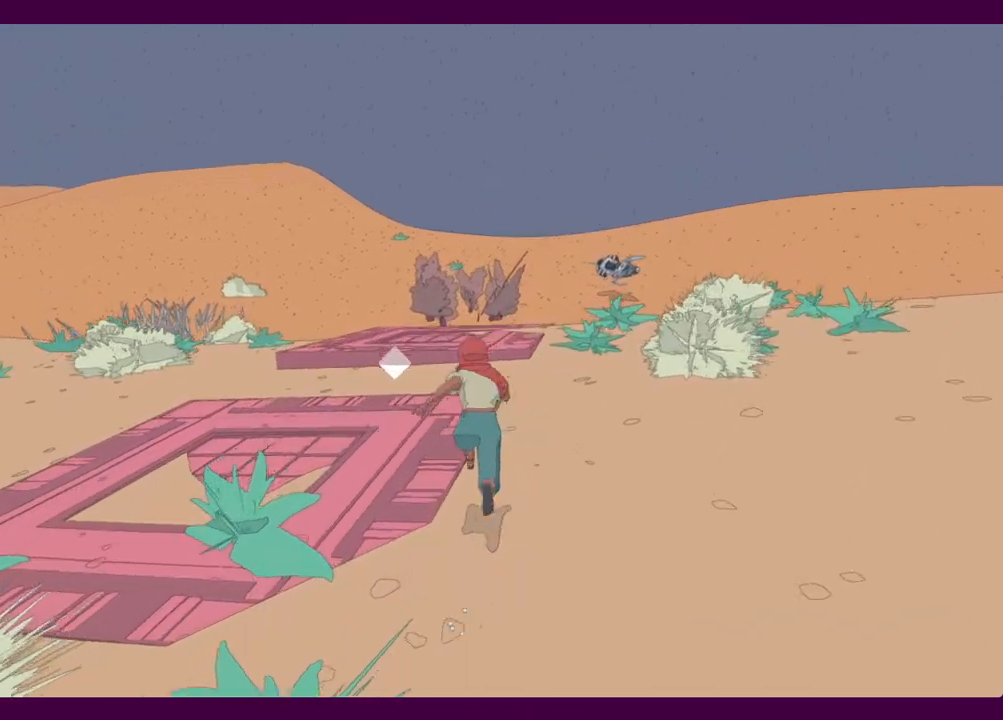
{"keys": ["shift", "w"], "mouse": [], "events": []}
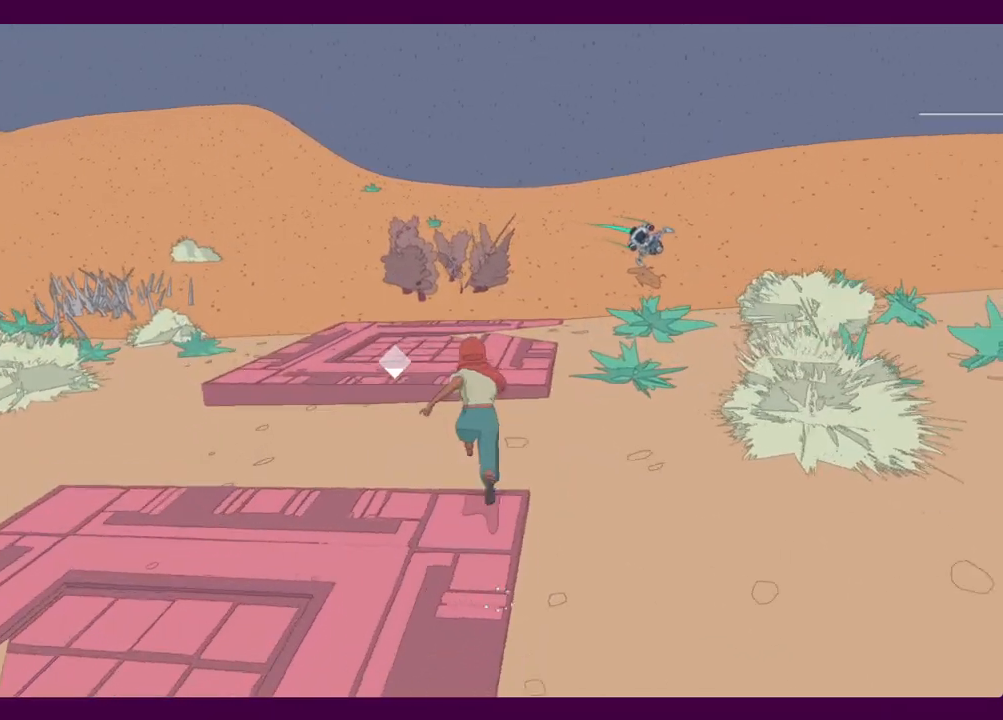
{"keys": ["shift", "w"], "mouse": [], "events": []}
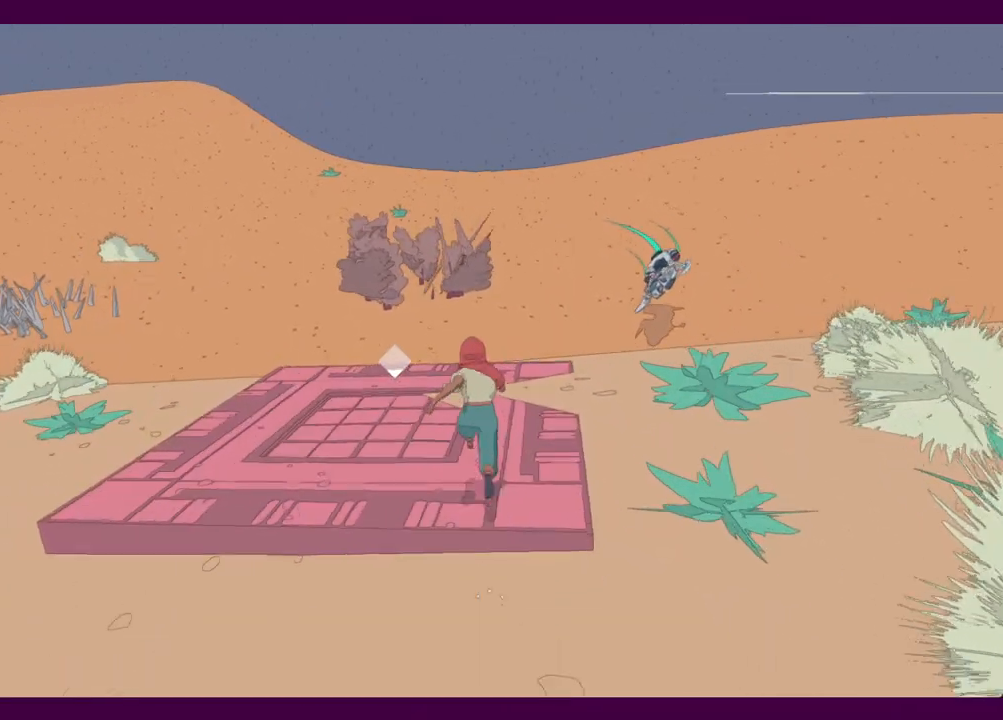
{"keys": ["shift", "w"], "mouse": [], "events": []}
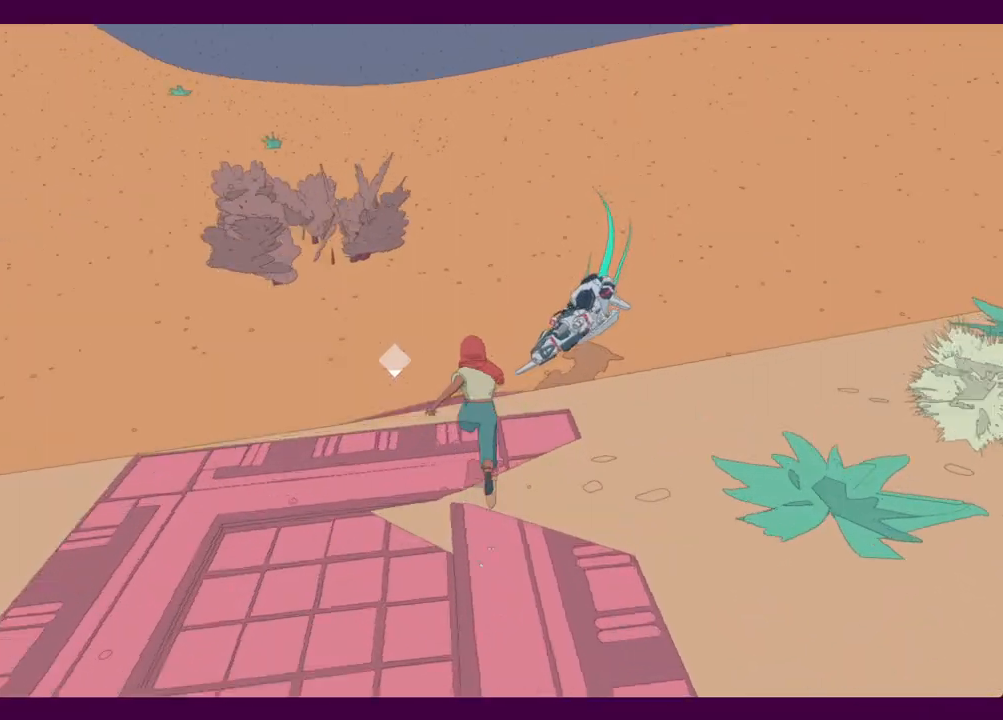
{"keys": ["w"], "mouse": [], "events": [[300, "shift", "up"]]}
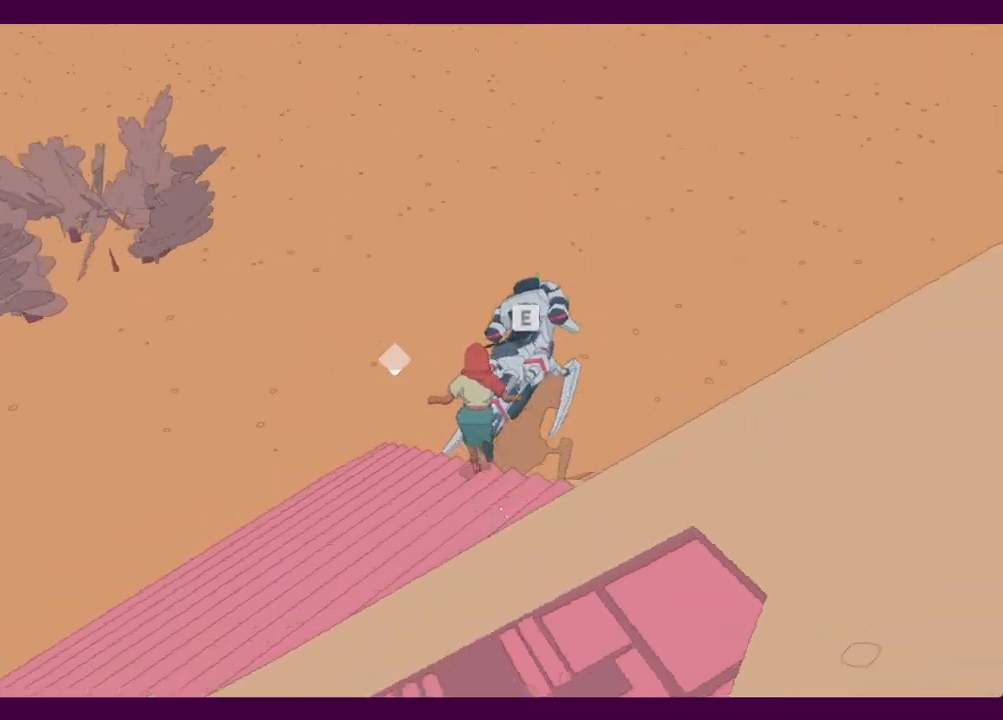
{"keys": ["a", "w"], "mouse": [], "events": [[134, "e", "down"], [234, "e", "up"], [317, "a", "down"], [367, "space", "down"], [467, "space", "up"]]}
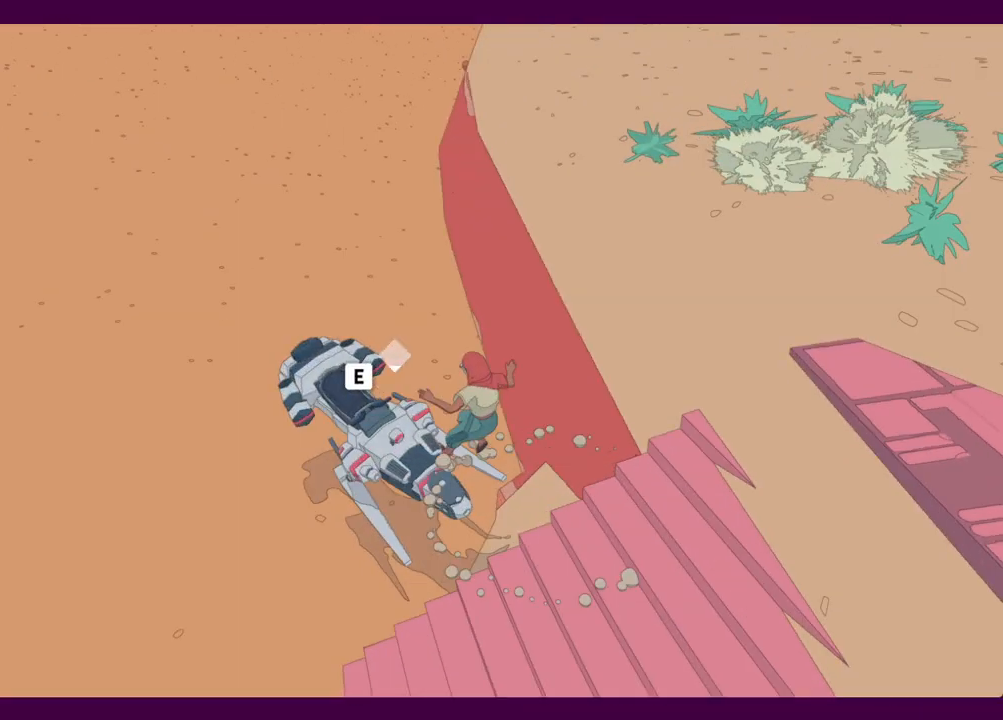
{"keys": [], "mouse": [], "events": [[300, "w", "up"], [434, "a", "up"]]}
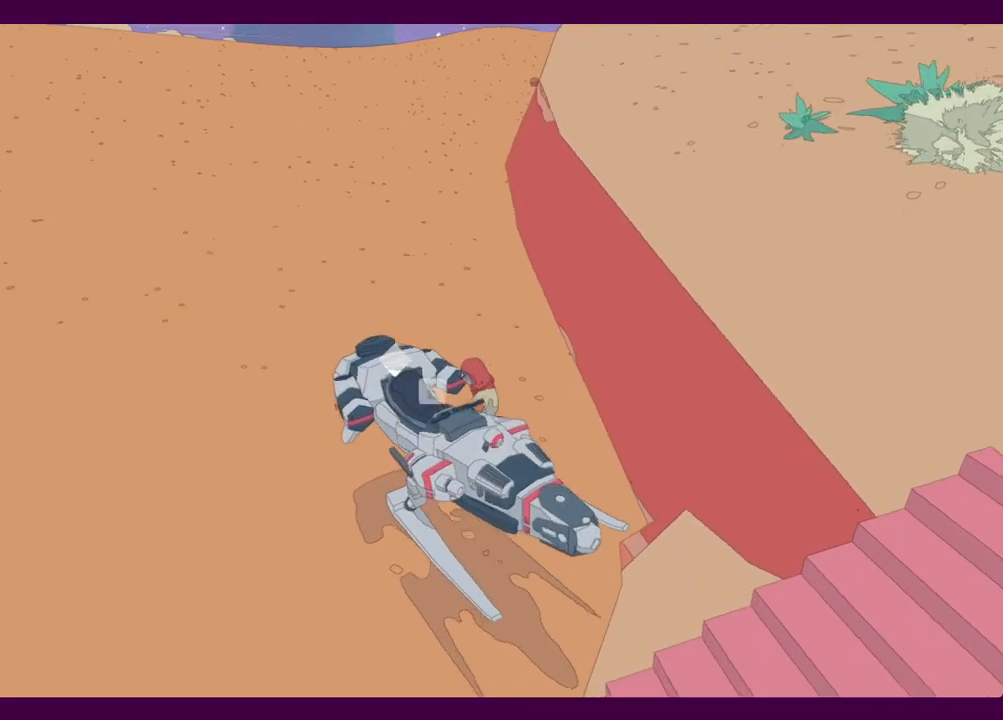
{"keys": ["e"], "mouse": [], "events": [[400, "e", "down"]]}
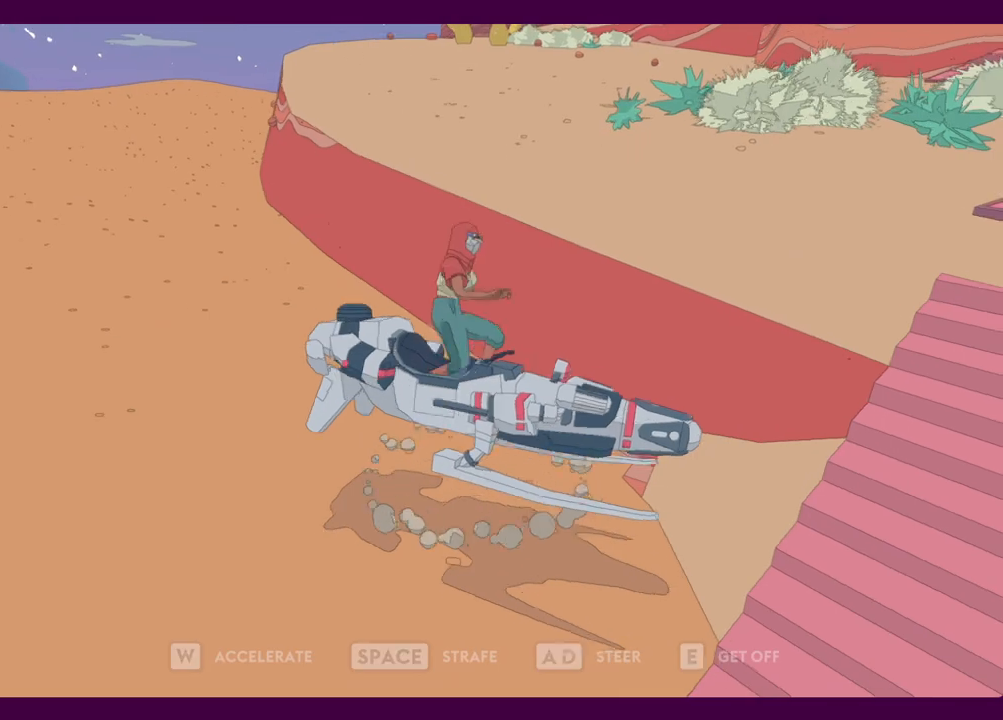
{"keys": ["a", "w"], "mouse": [], "events": [[50, "a", "down"], [50, "e", "up"], [134, "space", "down"], [134, "w", "down"], [234, "space", "up"]]}
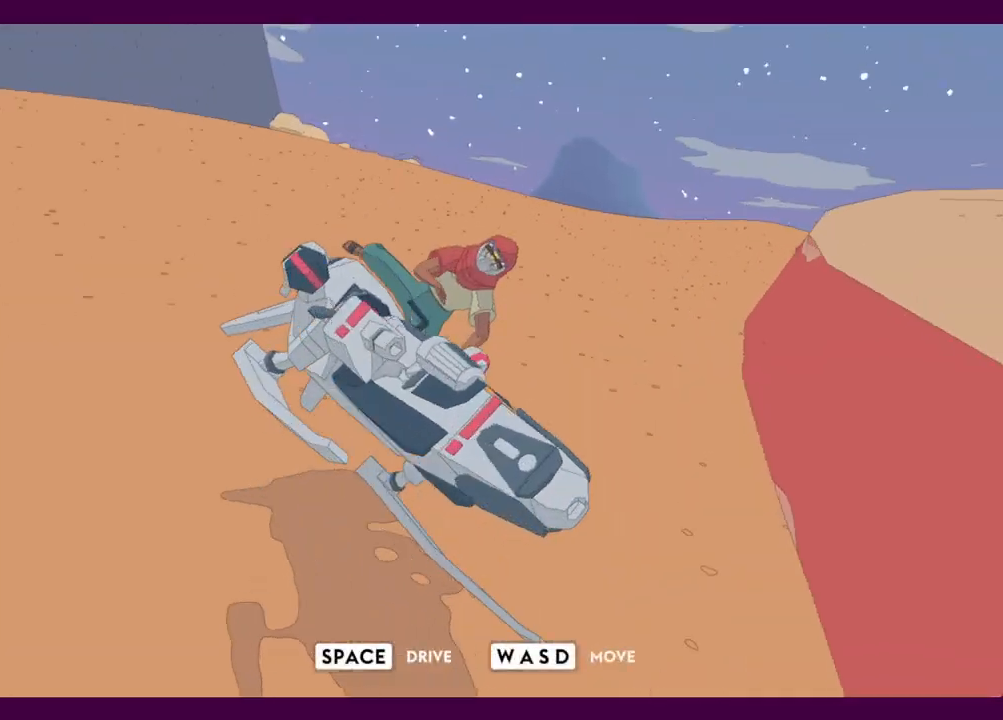
{"keys": ["a", "w"], "mouse": [], "events": []}
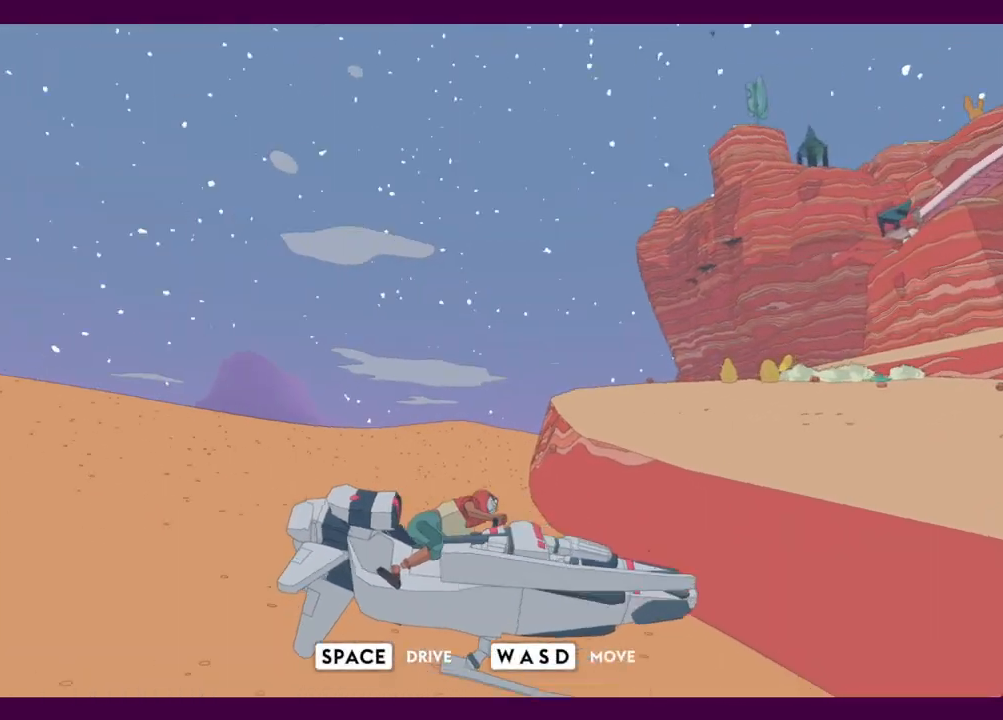
{"keys": ["a", "w"], "mouse": [], "events": []}
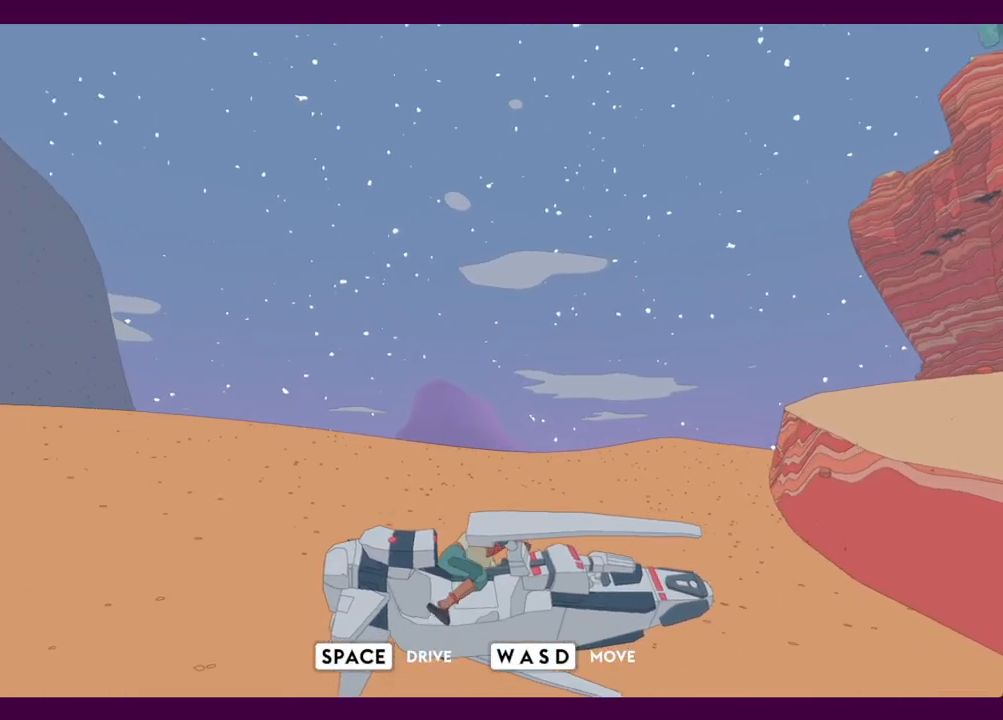
{"keys": ["a", "w"], "mouse": [], "events": [[367, "space", "down"], [500, "space", "up"]]}
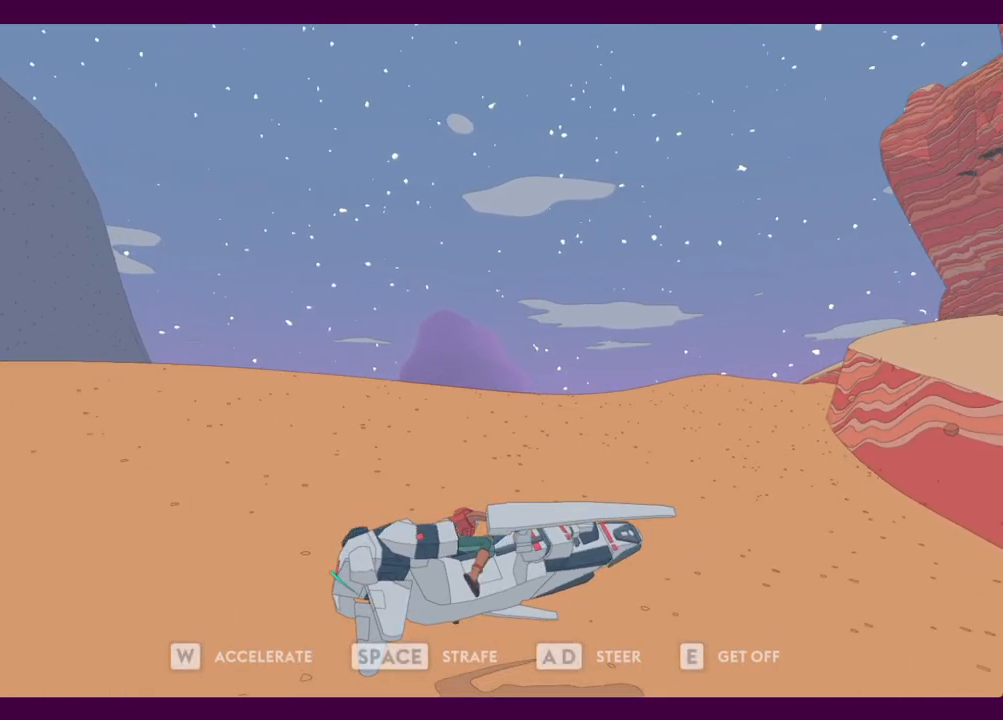
{"keys": ["a", "w"], "mouse": [], "events": []}
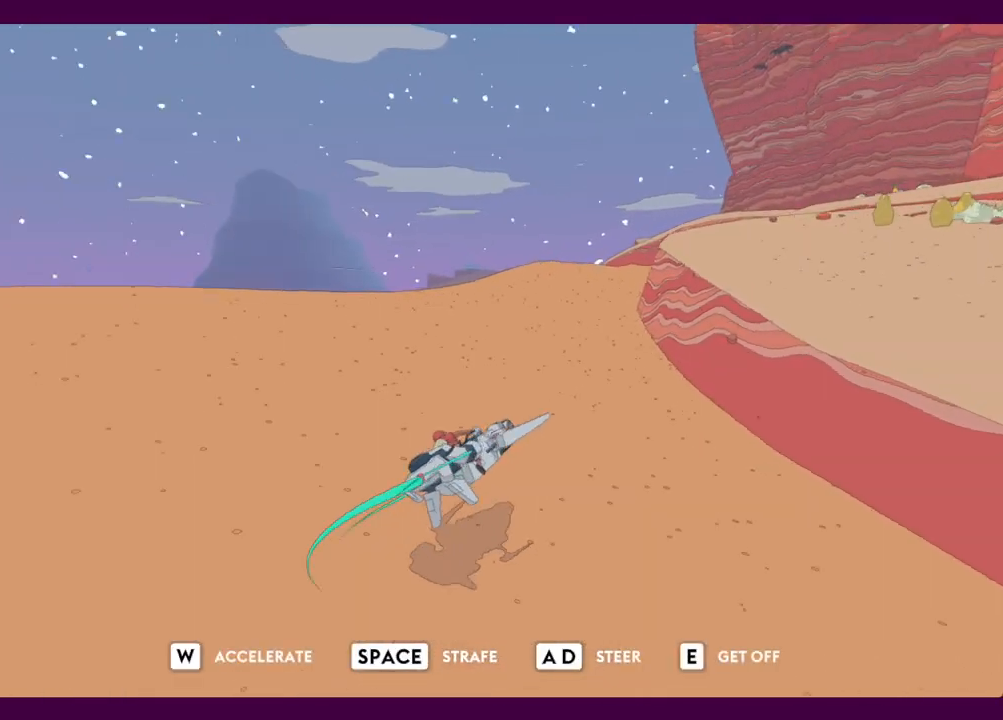
{"keys": ["a", "w"], "mouse": [], "events": []}